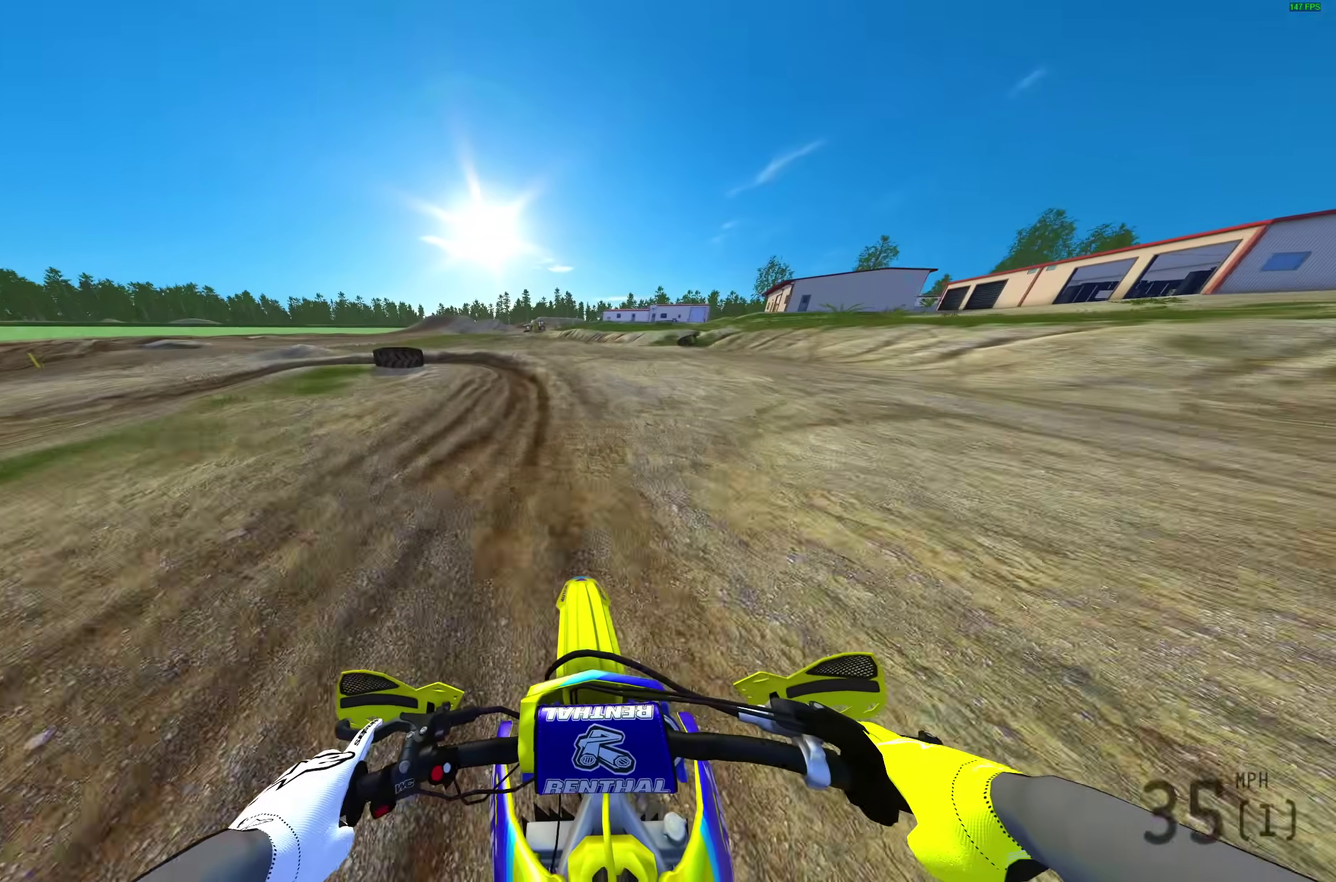
Gameplay with a controller (PlayStation layout); each line is a JSON object with the inputs held at the frame after it. "events" lists button and stick changes between this image and that frame as [ms after this image, input, new state], when the widget could be followed in between.
{"buttons": ["L2"], "left_stick": "up-left", "right_stick": "down", "events": []}
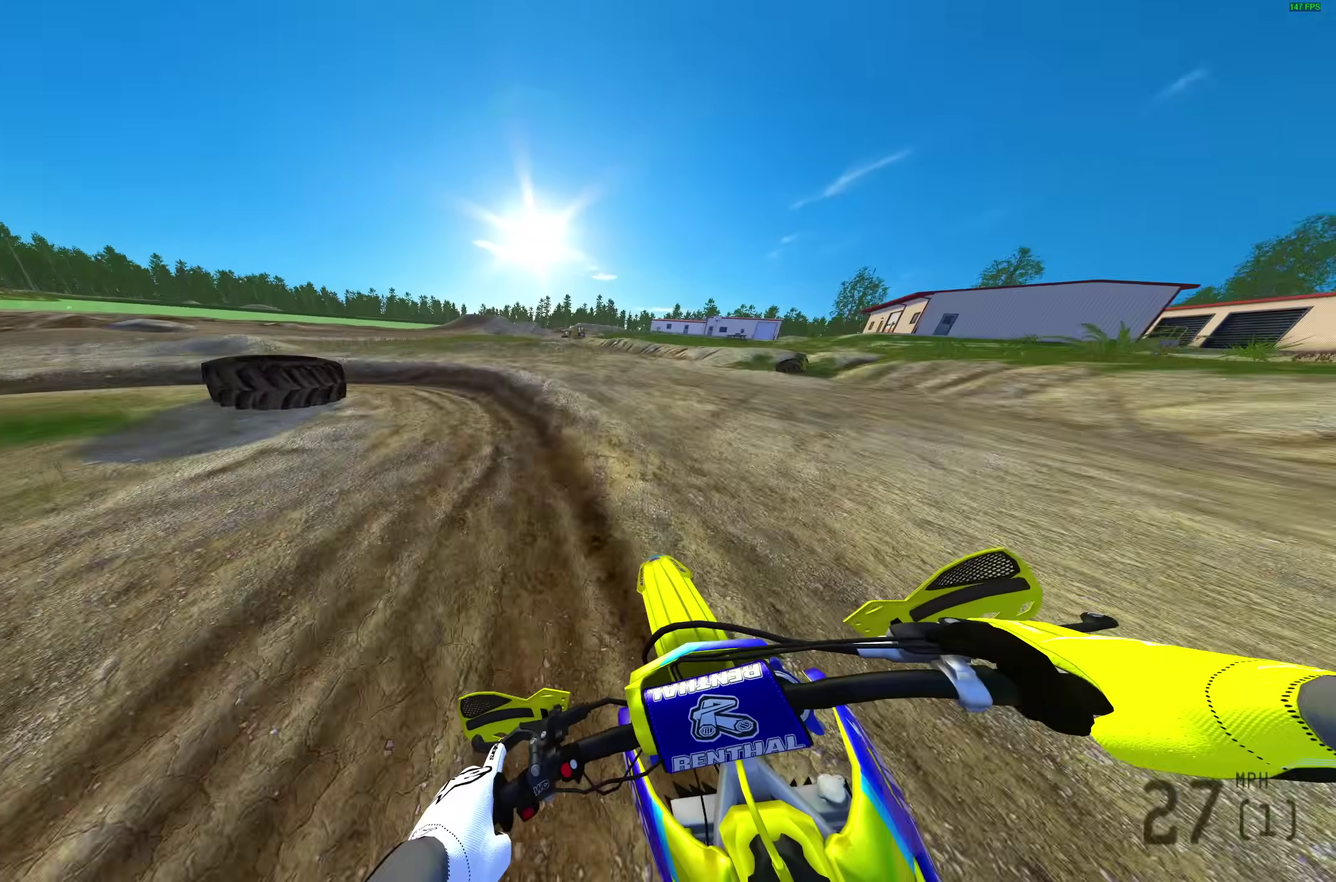
{"buttons": [], "left_stick": "up-left", "right_stick": "down-right", "events": [[217, "right_stick", "down-right"], [333, "L2", "up"]]}
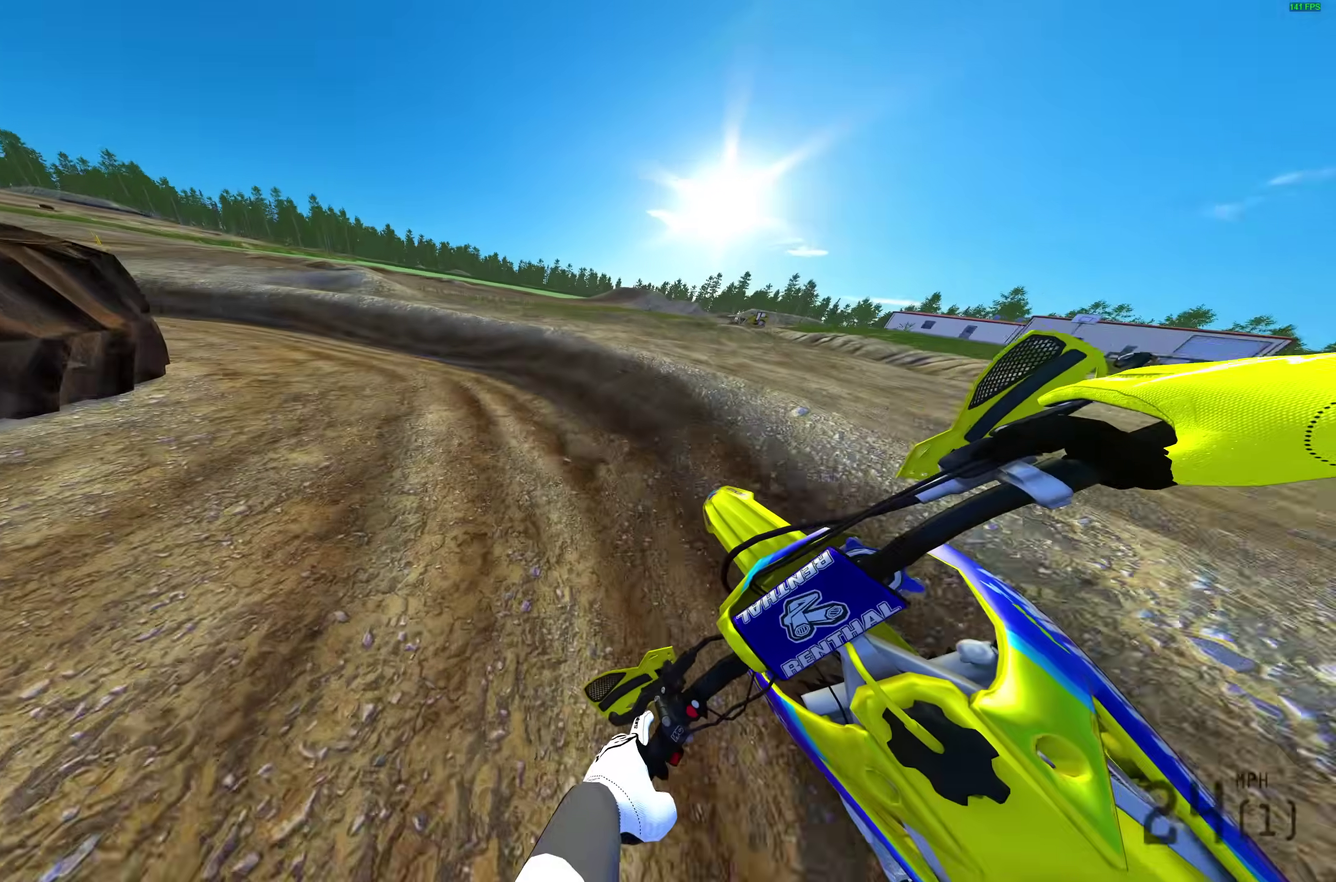
{"buttons": [], "left_stick": "left", "right_stick": "down-right", "events": [[300, "left_stick", "left"], [317, "R2", "down"], [383, "R2", "up"]]}
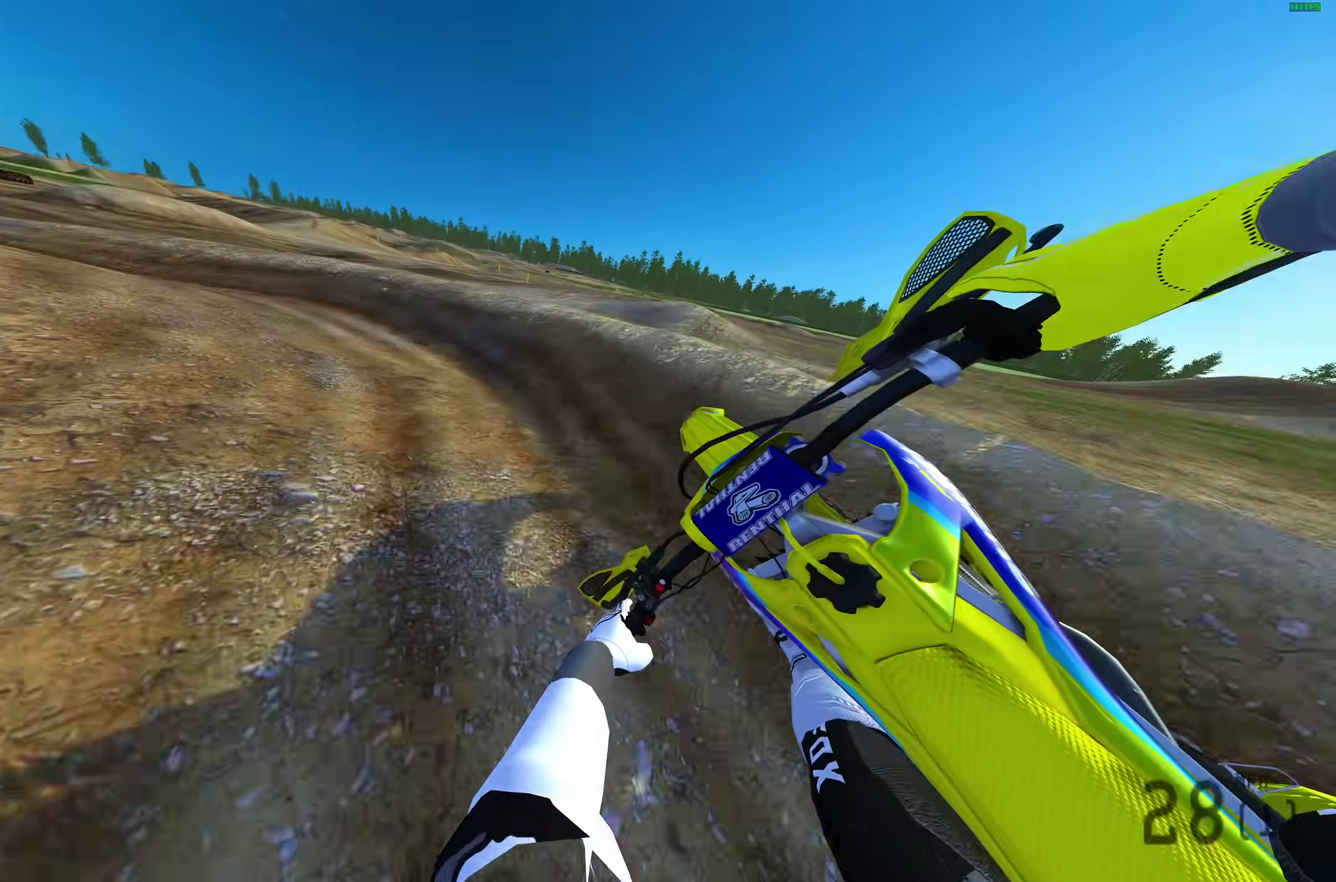
{"buttons": ["R2"], "left_stick": "left", "right_stick": "right", "events": [[133, "R2", "down"], [200, "R2", "up"], [350, "R2", "down"], [367, "right_stick", "right"]]}
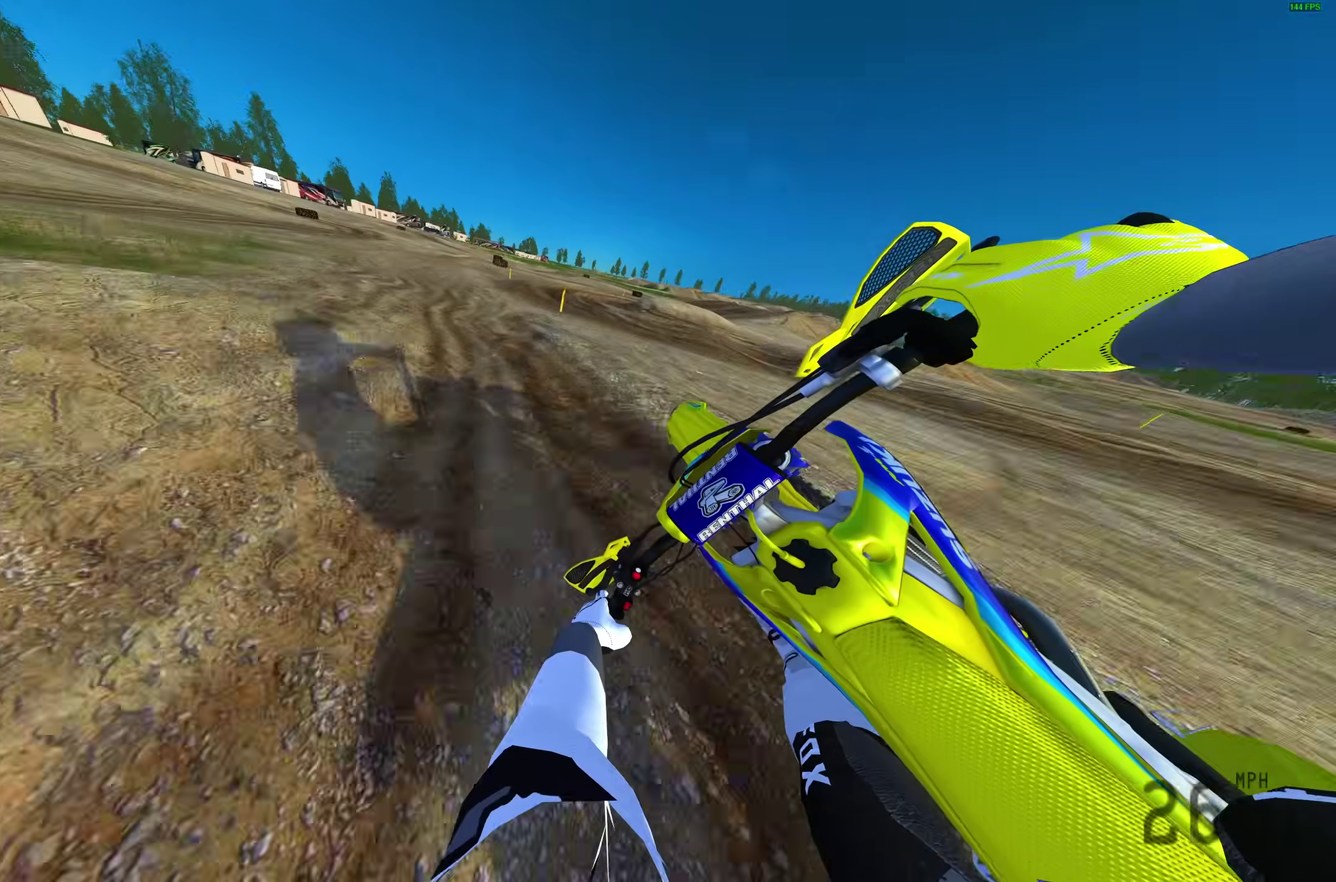
{"buttons": ["R2"], "left_stick": "up-right", "right_stick": "up-right"}
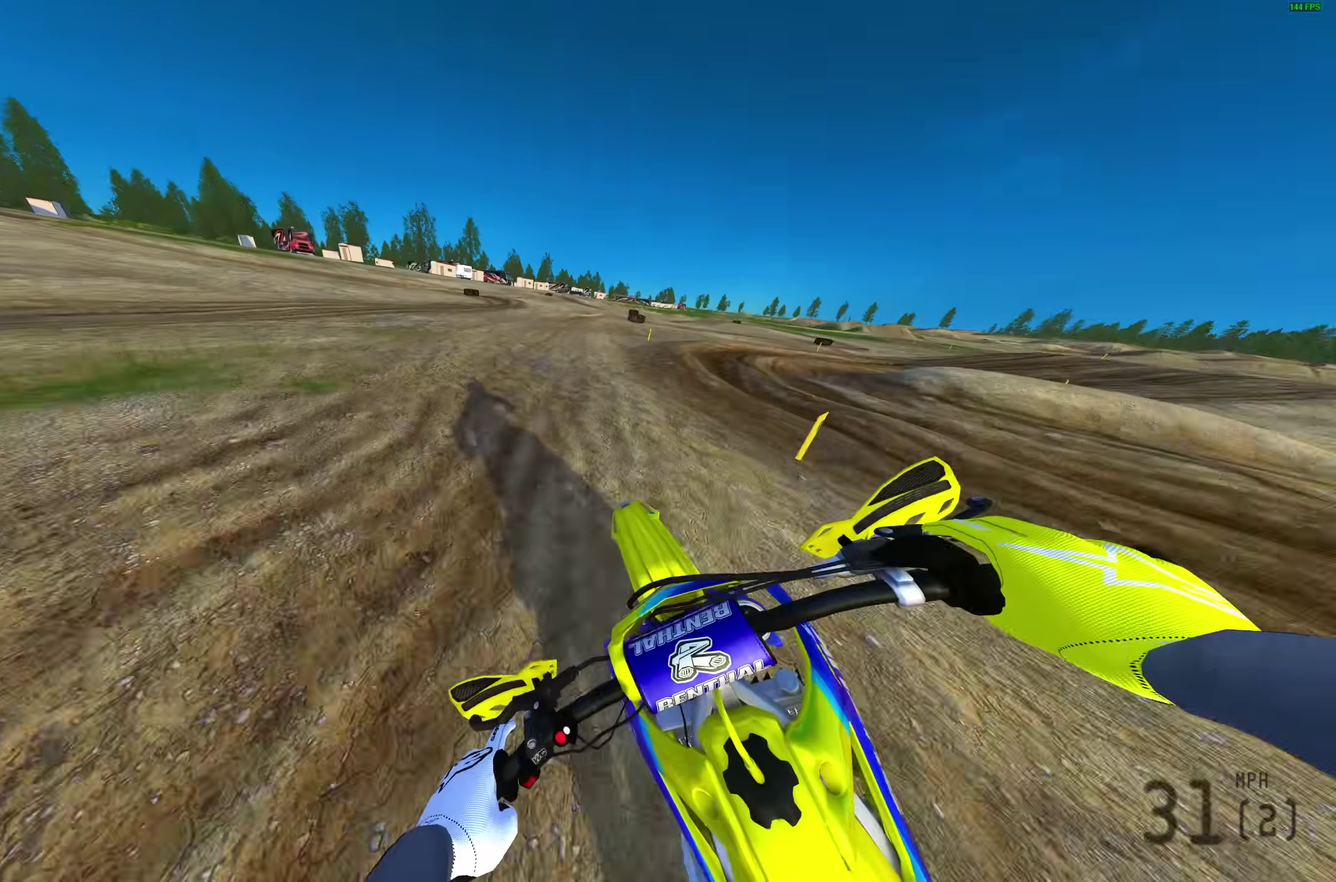
{"buttons": ["R2"], "left_stick": "up-right", "right_stick": "up", "events": [[133, "right_stick", "up"]]}